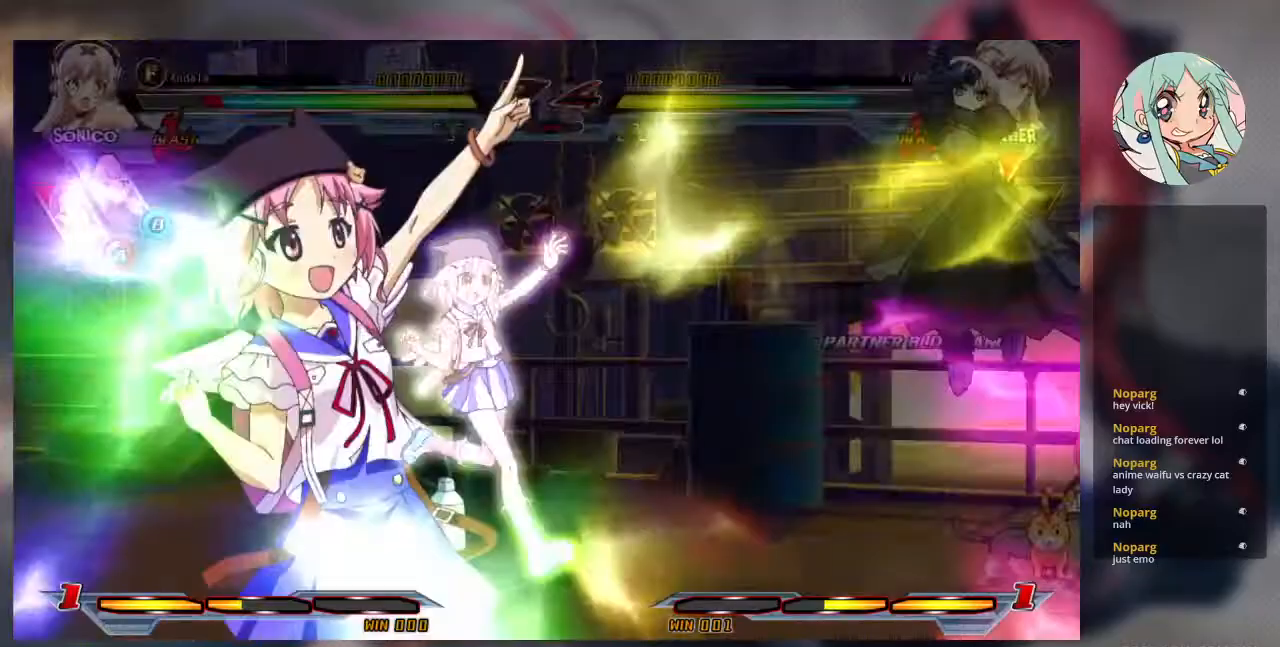
Gameplay with a controller (arcade stick); each line is a JSON object with the inputs held at the frame after it. "events" lists button and stick changes between this image and that frame as [ms after this image, input, new state], when the widget could be followed in between. Not read: L3 R3.
{"buttons": [], "left_stick": "right", "events": [[133, "left_stick", "right"], [233, "left_stick", "center"], [300, "left_stick", "right"], [367, "left_stick", "center"], [467, "left_stick", "right"]]}
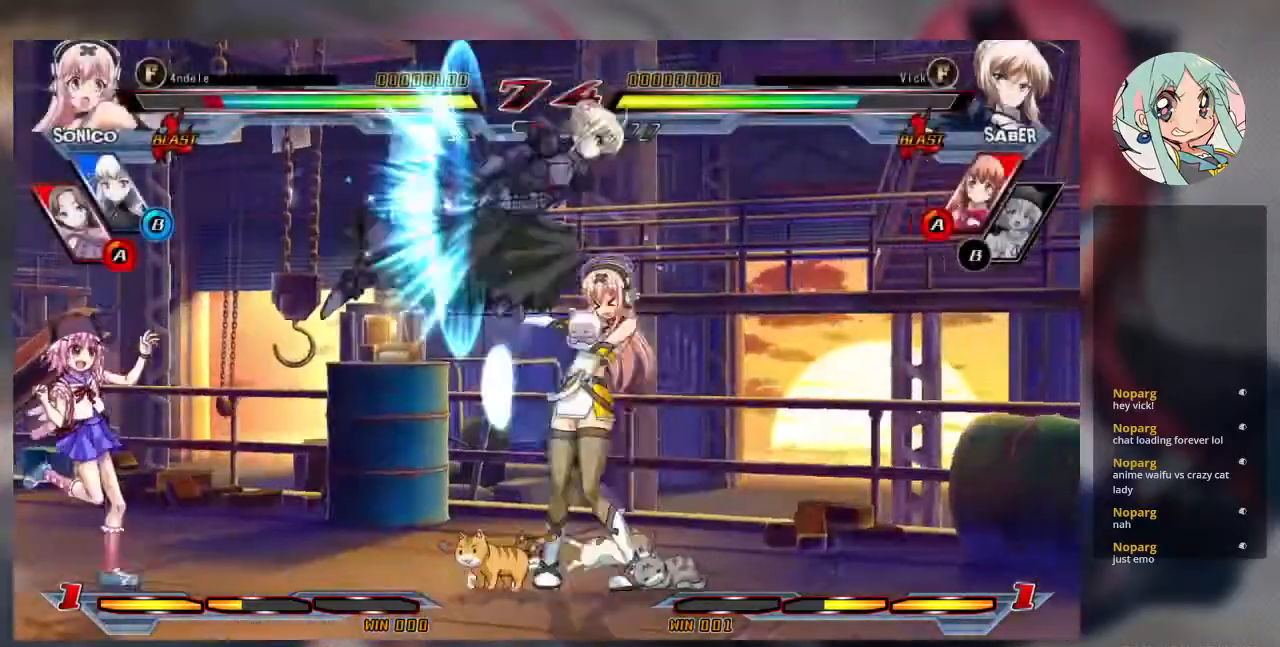
{"buttons": [], "left_stick": "left", "events": [[167, "left_stick", "center"], [200, "TRIANGLE", "down"], [333, "TRIANGLE", "up"], [467, "left_stick", "left"]]}
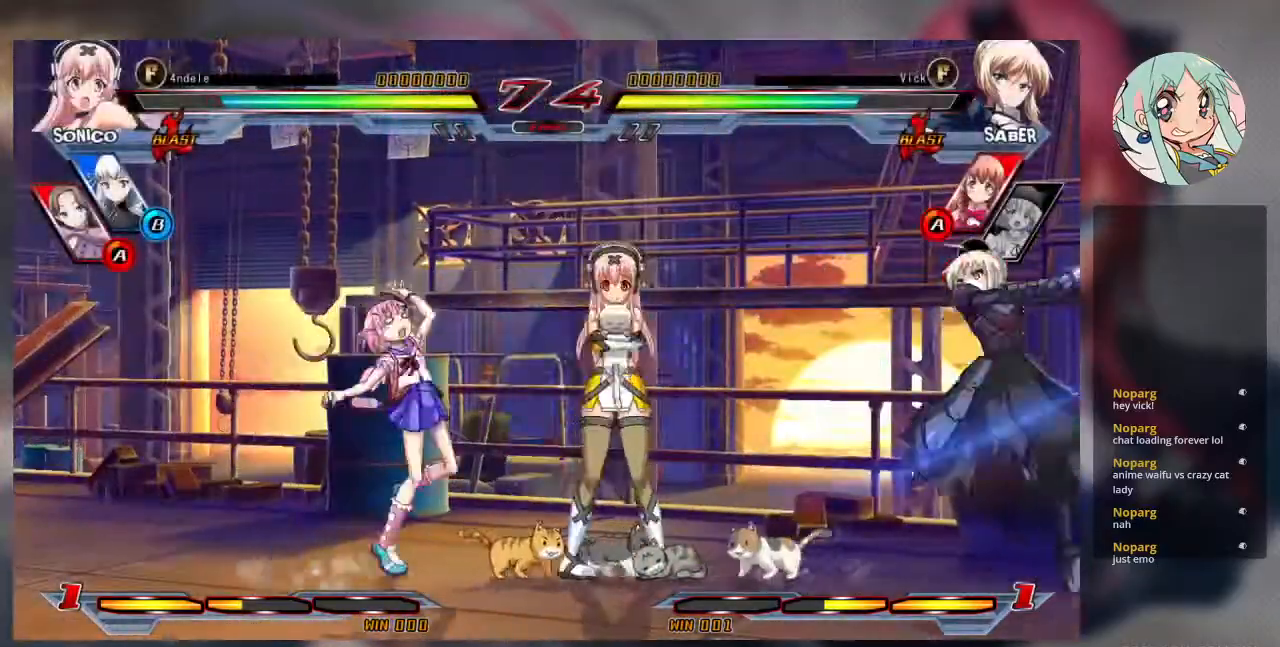
{"buttons": [], "left_stick": "down-right", "events": [[33, "left_stick", "center"], [133, "left_stick", "left"], [333, "SQUARE", "down"], [367, "left_stick", "down-right"], [500, "SQUARE", "up"]]}
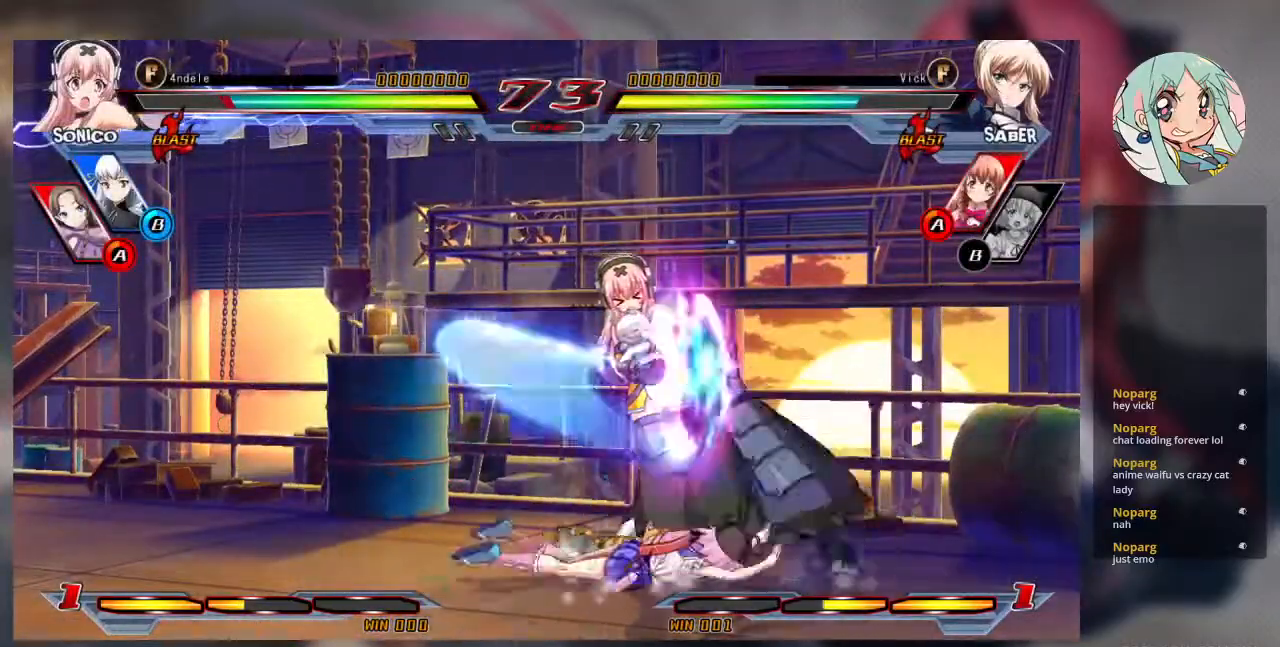
{"buttons": [], "left_stick": "down-right", "events": [[67, "TRIANGLE", "down"], [200, "TRIANGLE", "up"], [400, "CROSS", "down"], [500, "CROSS", "up"]]}